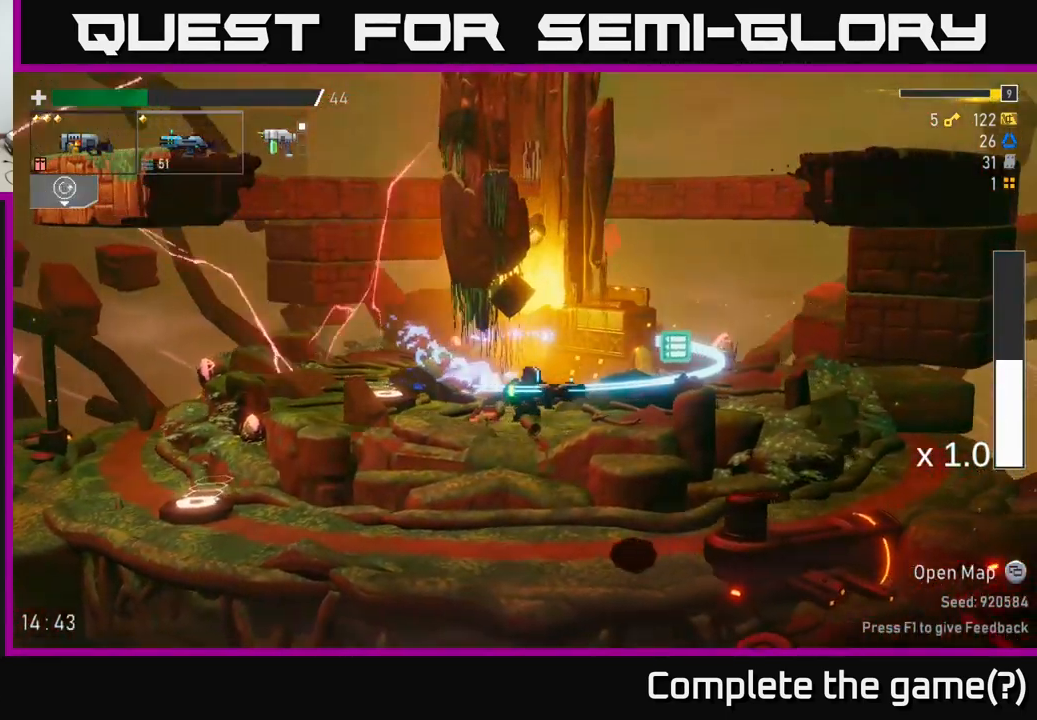
Gameplay with a controller (Xbox layout); each line is a JSON object with the inputs held at the frame after it. "events" lists button and stick changes between this image and that frame as [ms after this image, input, new state], when the widget could be followed in between. Not read: L3.
{"buttons": [], "left_stick": "center", "right_stick": "center", "events": [[400, "A", "down"], [500, "A", "up"]]}
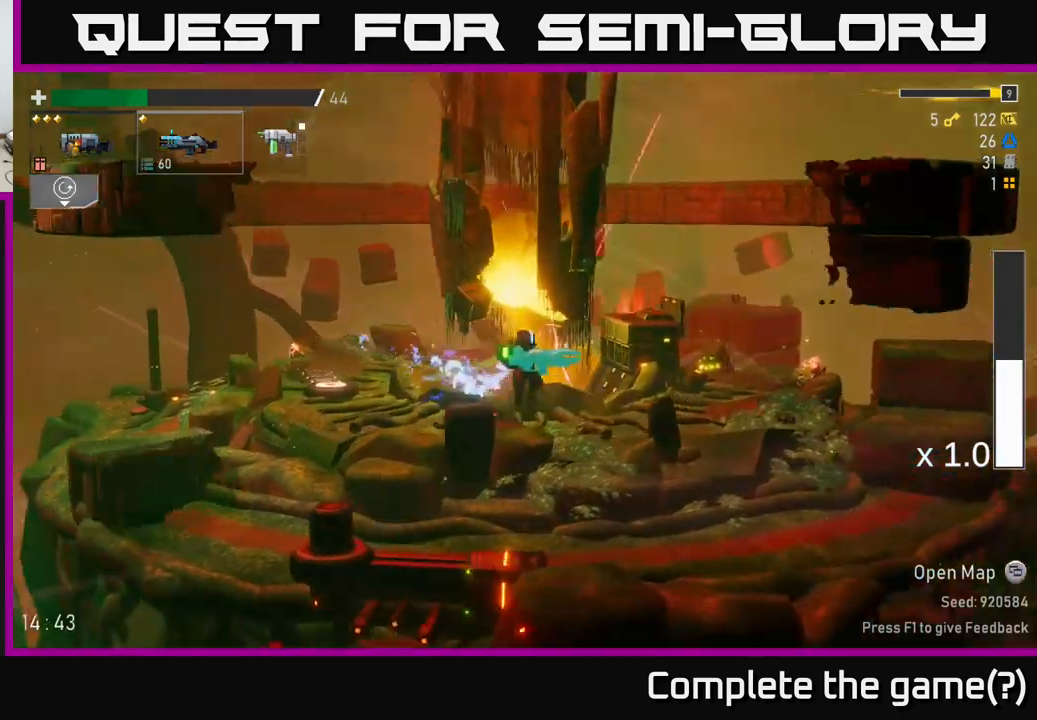
{"buttons": [], "left_stick": "center", "right_stick": "center", "events": []}
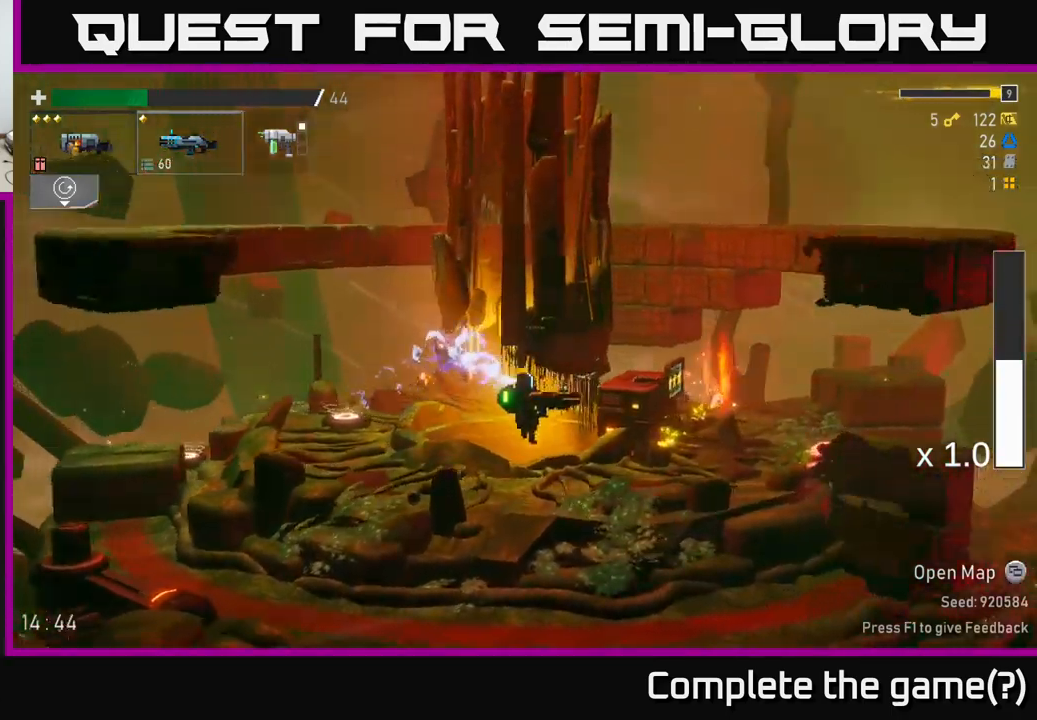
{"buttons": [], "left_stick": "center", "right_stick": "center", "events": []}
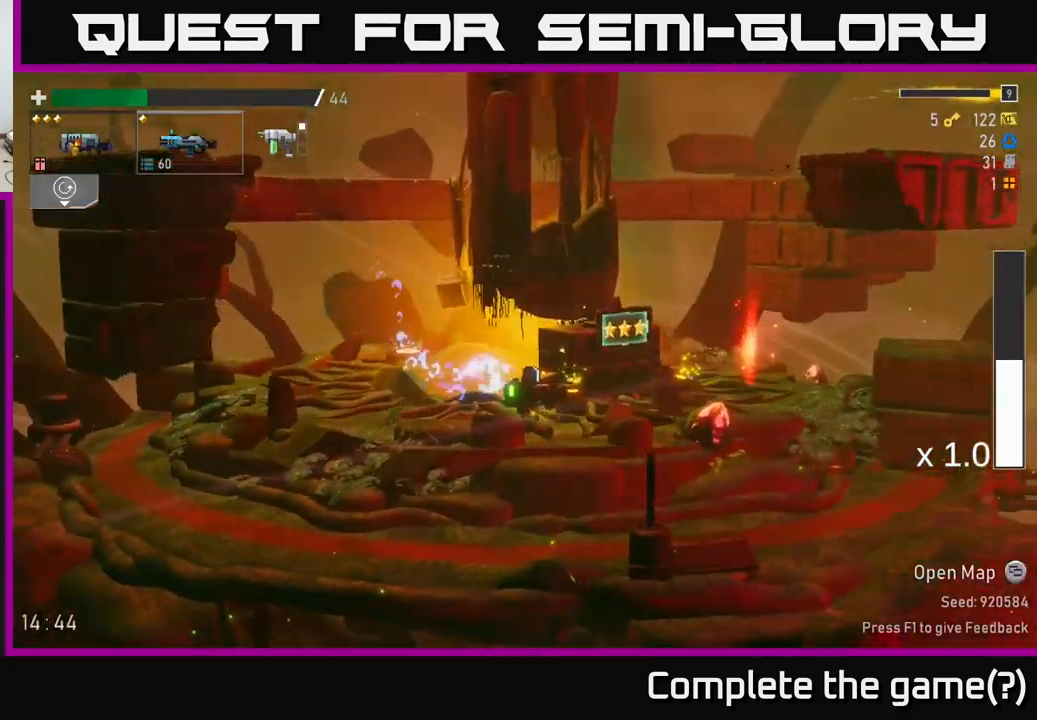
{"buttons": ["Y"], "left_stick": "center", "right_stick": "center", "events": [[467, "Y", "down"]]}
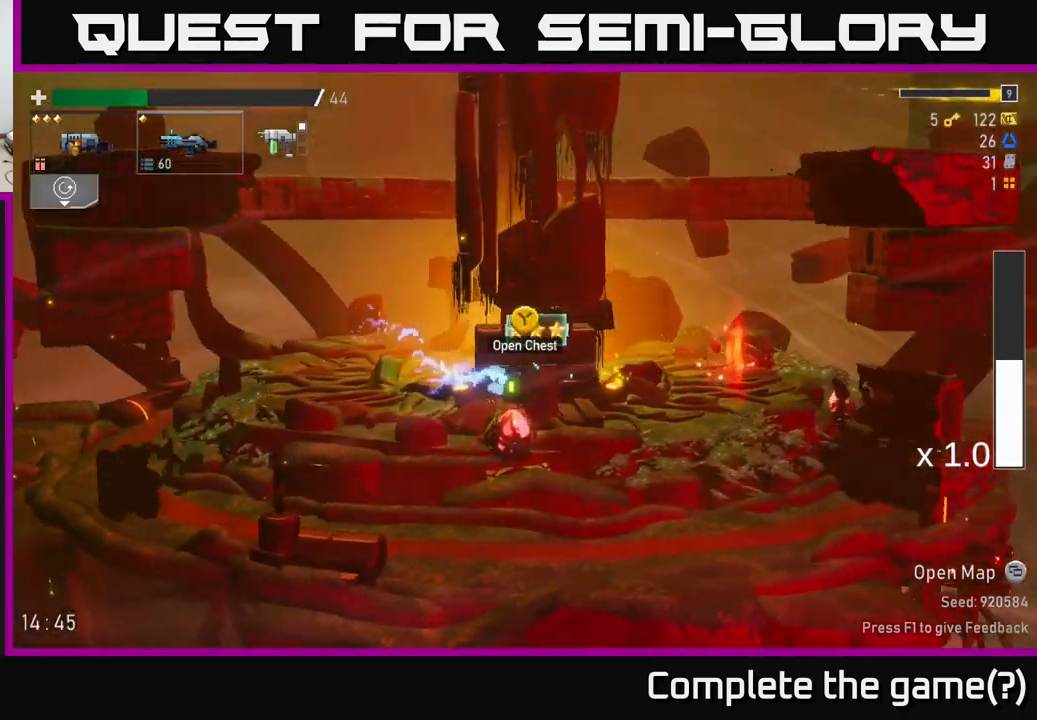
{"buttons": [], "left_stick": "left", "right_stick": "center"}
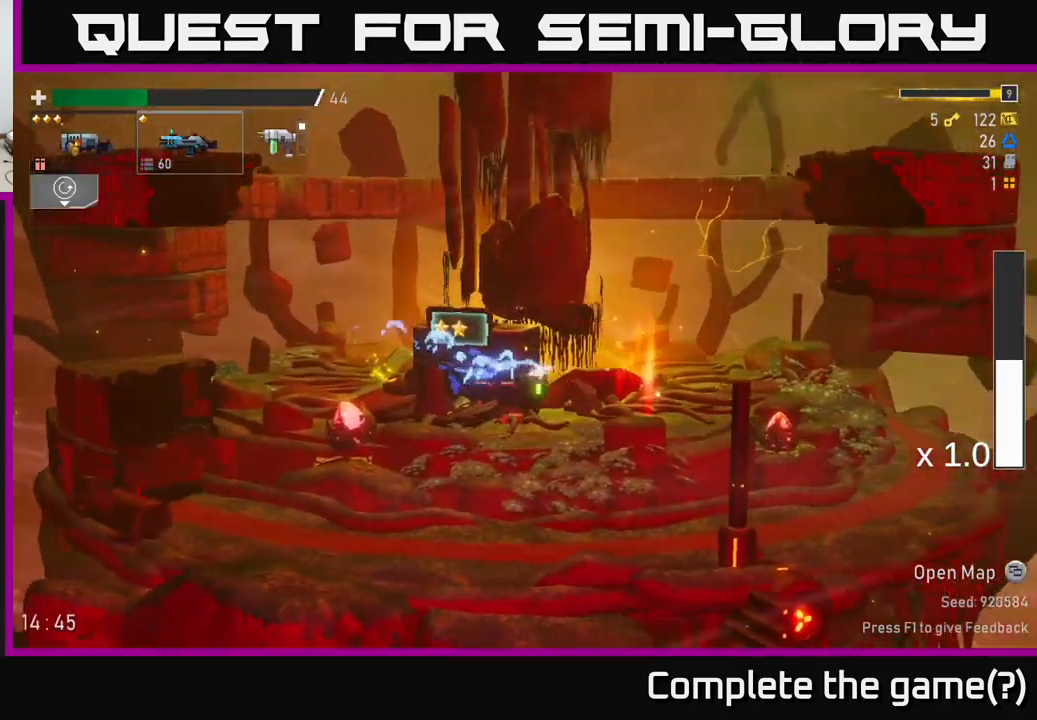
{"buttons": [], "left_stick": "left", "right_stick": "center", "events": [[50, "left_stick", "center"], [484, "left_stick", "left"]]}
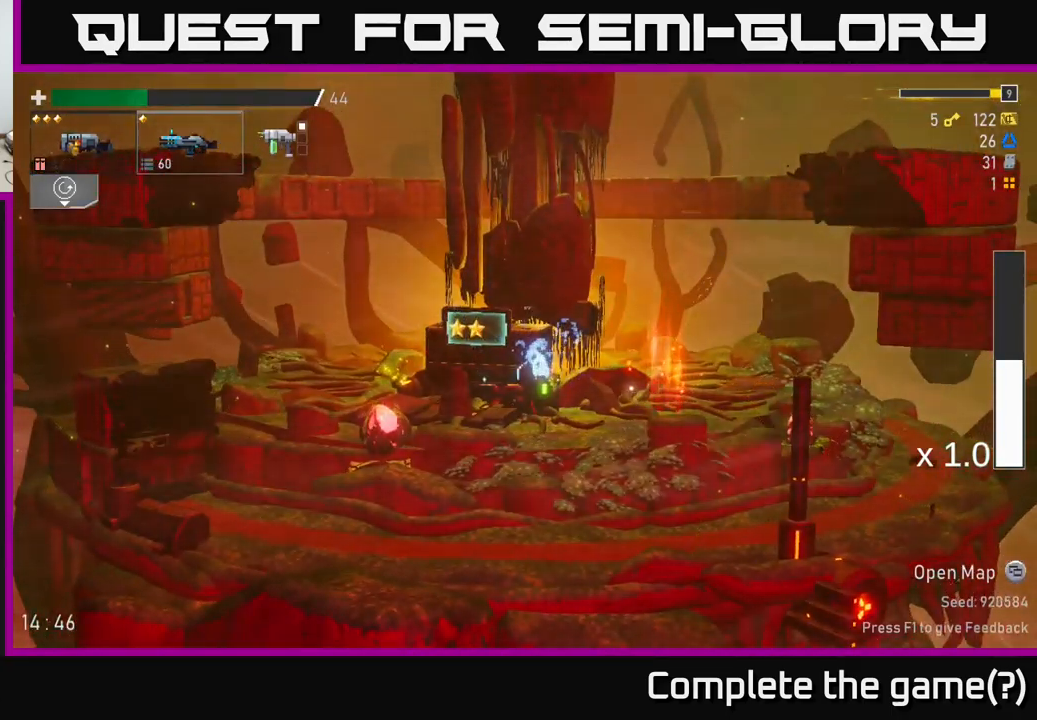
{"buttons": [], "left_stick": "center", "right_stick": "center", "events": [[267, "left_stick", "center"]]}
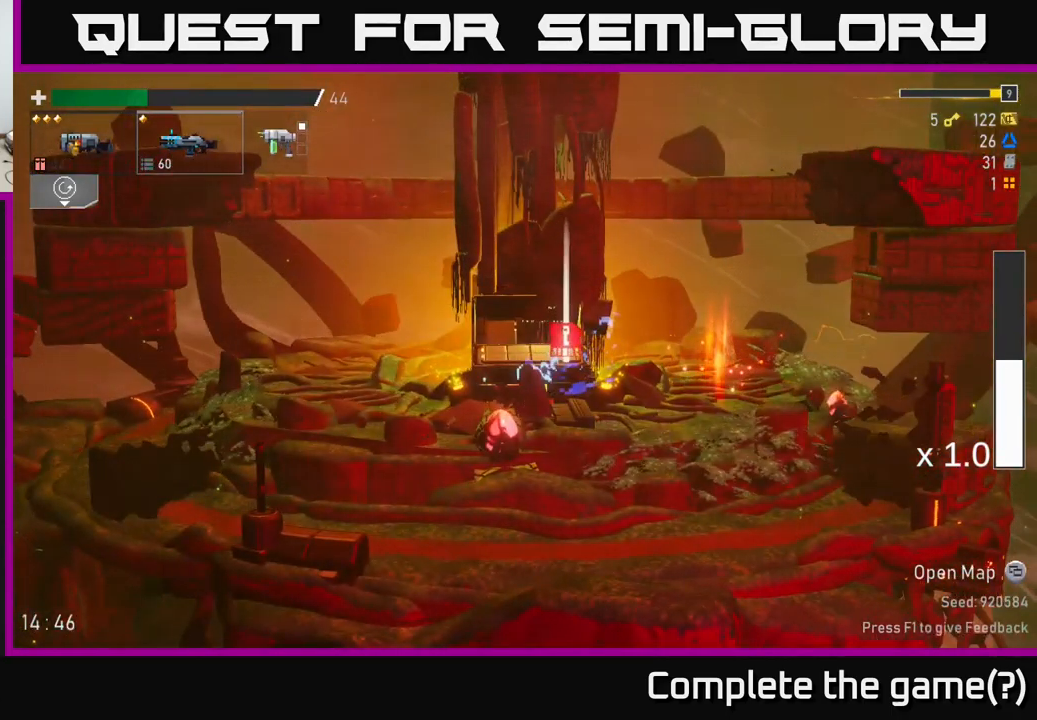
{"buttons": [], "left_stick": "center", "right_stick": "center", "events": []}
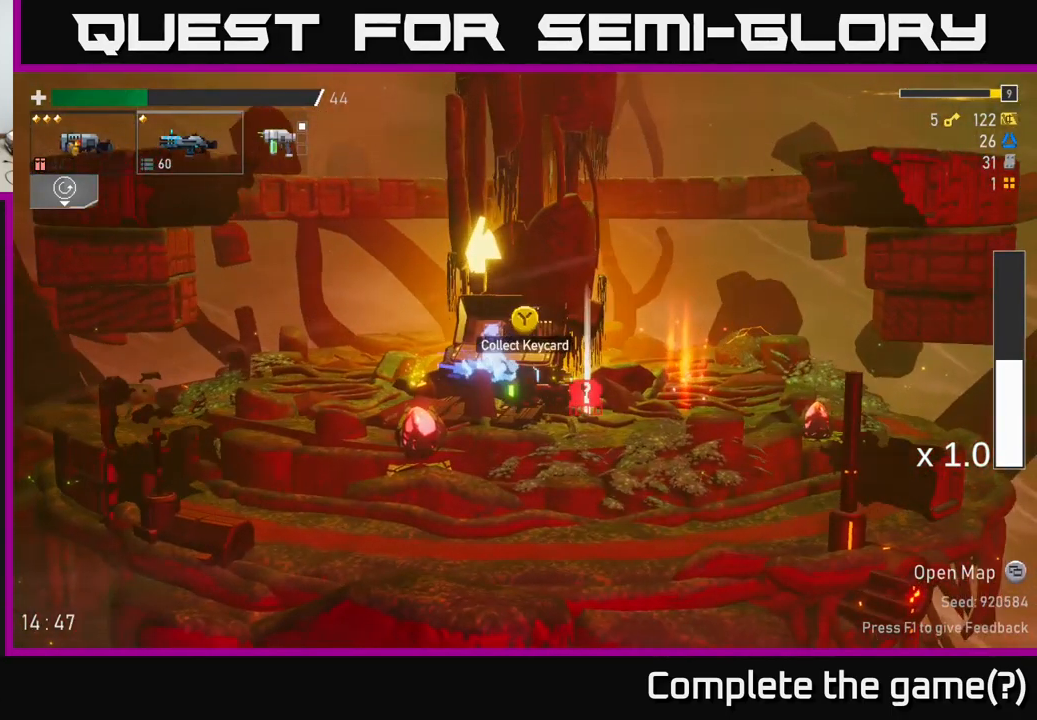
{"buttons": [], "left_stick": "center", "right_stick": "center", "events": [[34, "Y", "down"], [117, "Y", "up"]]}
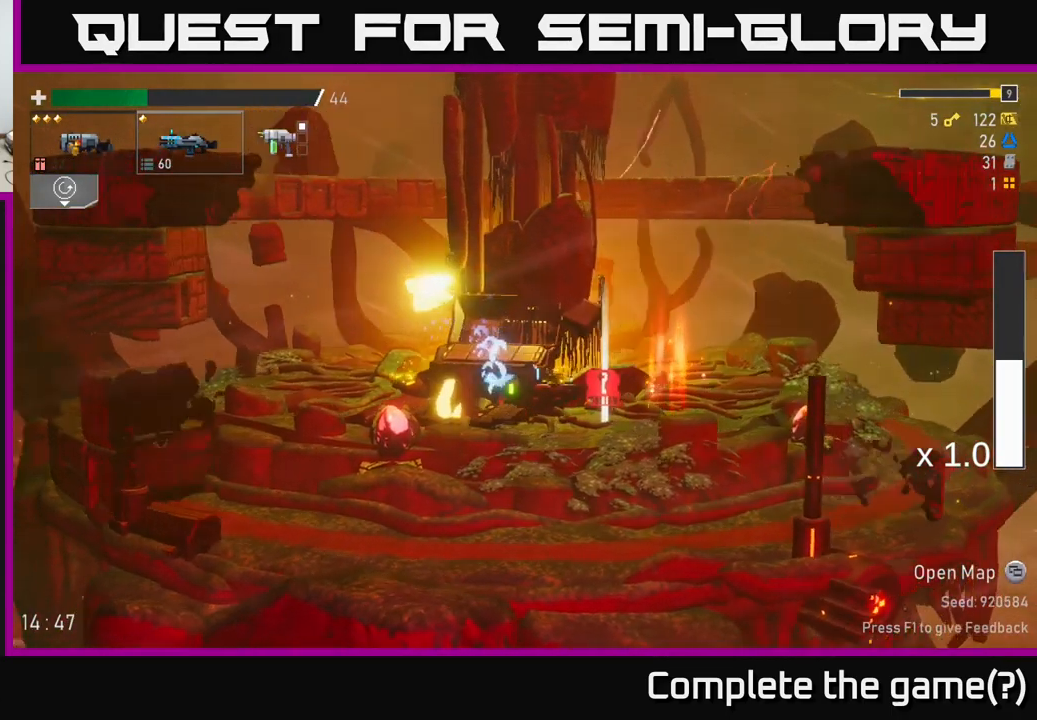
{"buttons": [], "left_stick": "left", "right_stick": "center", "events": [[150, "Y", "down"], [200, "Y", "up"], [200, "left_stick", "left"]]}
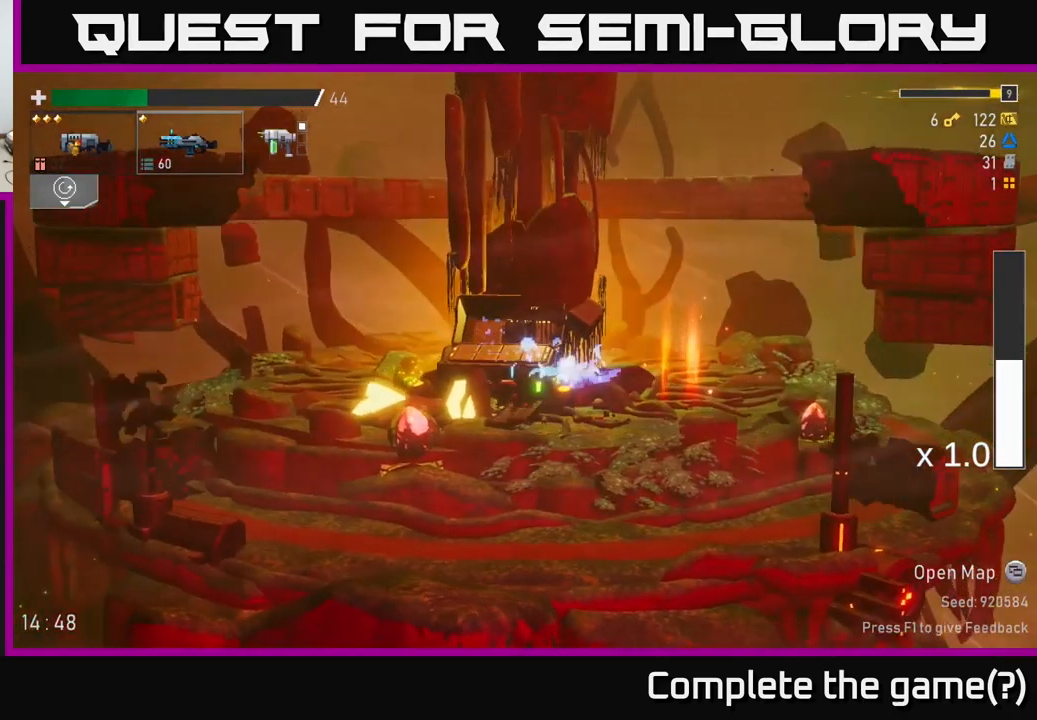
{"buttons": ["Y"], "left_stick": "left", "right_stick": "center", "events": [[150, "Y", "down"], [250, "Y", "up"], [500, "Y", "down"]]}
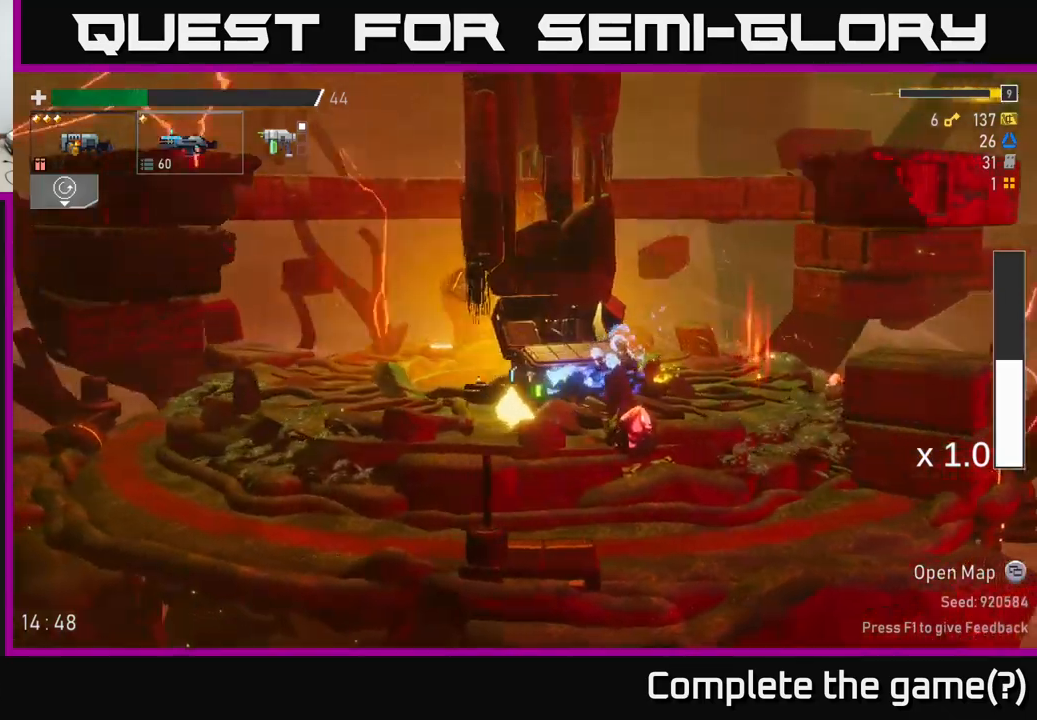
{"buttons": [], "left_stick": "center", "right_stick": "center", "events": [[16, "left_stick", "center"], [50, "Y", "up"]]}
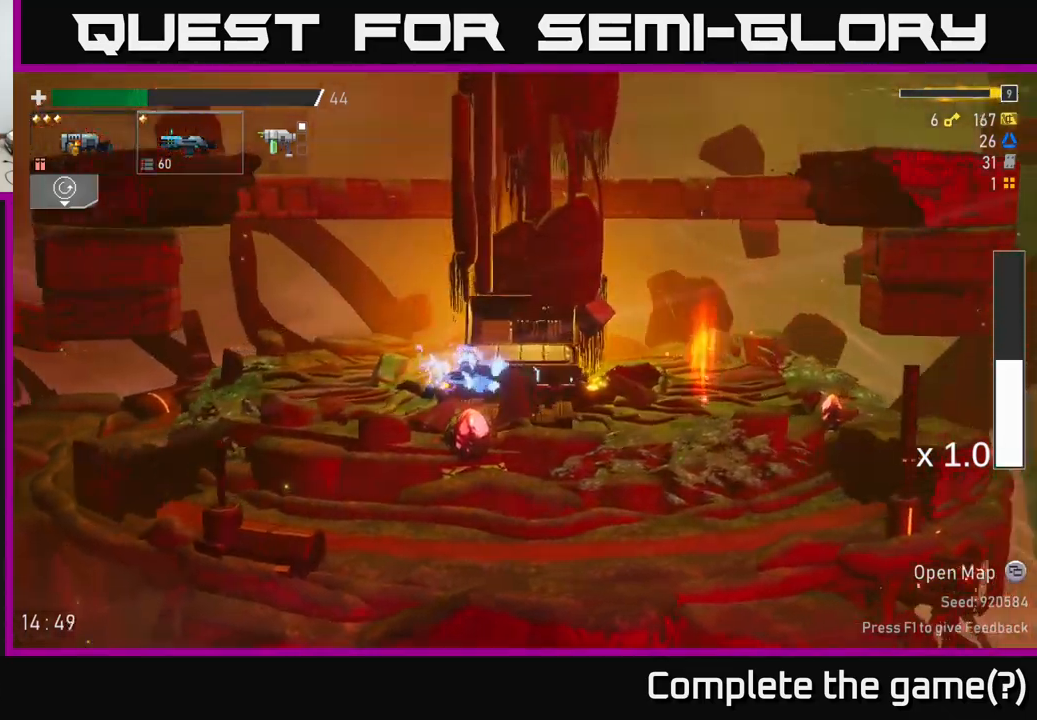
{"buttons": [], "left_stick": "center", "right_stick": "center", "events": []}